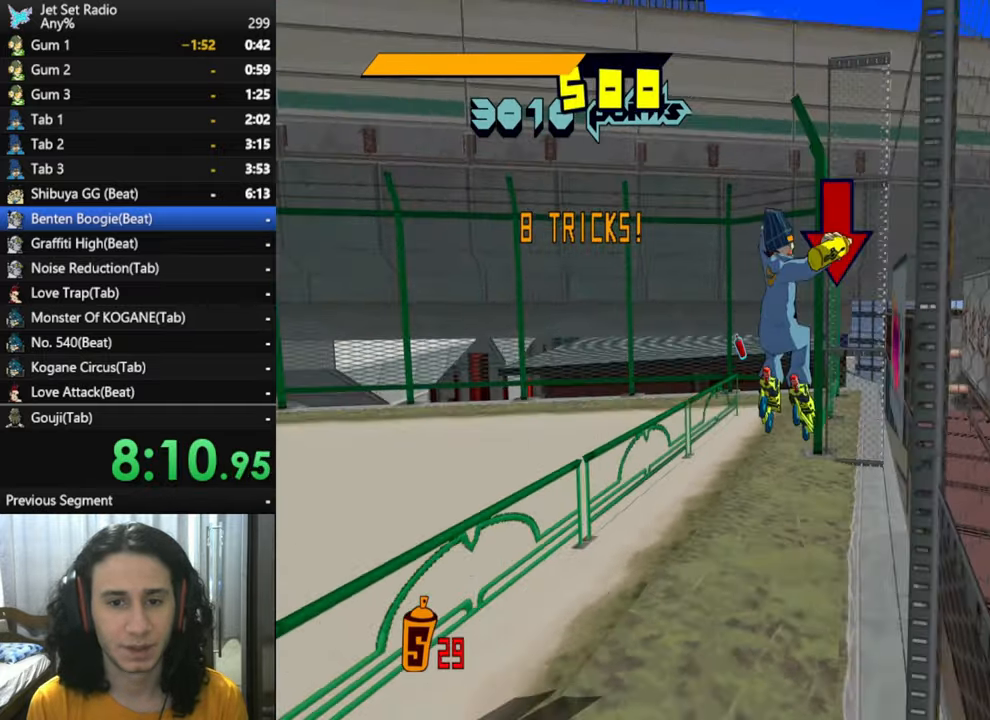
Gameplay with a controller (Xbox layout); each line is a JSON object with the inputs held at the frame after it. "events" lists button and stick changes between this image and that frame as [ms after this image, input, new state], when the widget could be followed in between.
{"buttons": [], "left_stick": "up", "right_stick": "left", "events": [[100, "L1", "up"], [200, "L1", "down"], [200, "left_stick", "up"], [283, "L1", "up"], [367, "L1", "down"], [467, "L1", "up"]]}
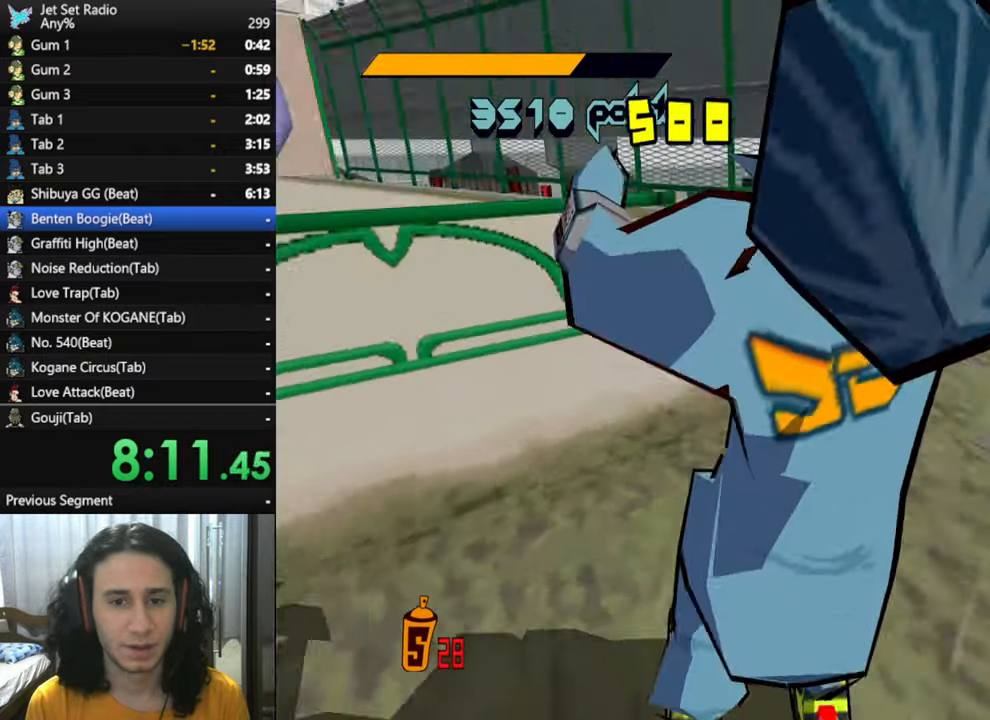
{"buttons": [], "left_stick": "center", "right_stick": "center", "events": [[50, "L1", "down"], [83, "left_stick", "center"], [150, "L1", "up"], [350, "L1", "down"], [417, "L1", "up"], [467, "right_stick", "center"]]}
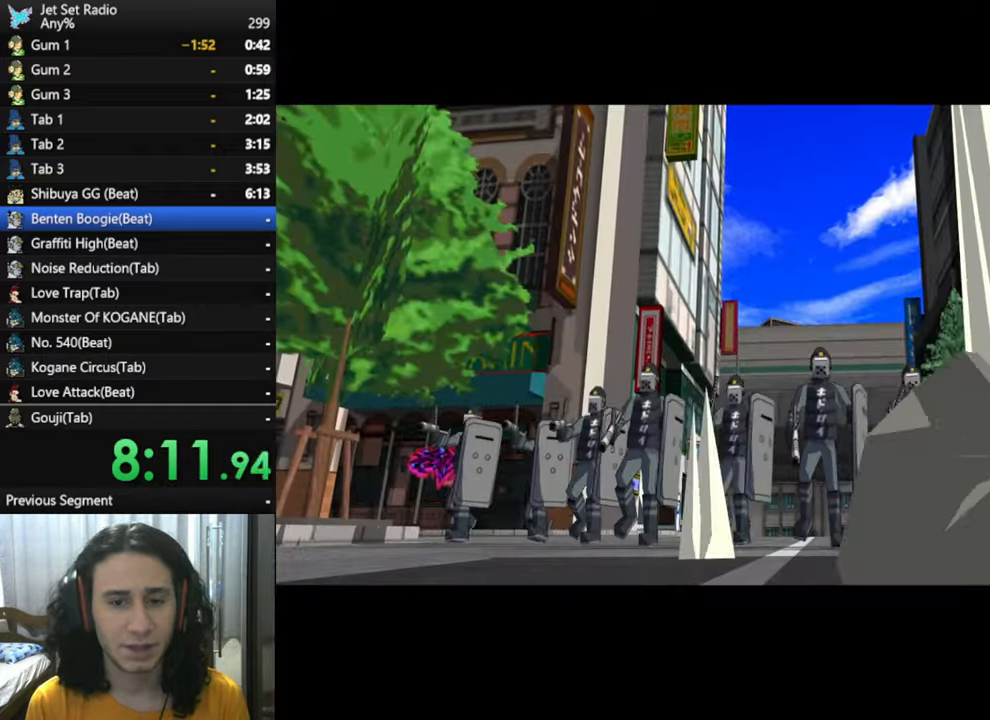
{"buttons": [], "left_stick": "center", "right_stick": "center", "events": [[83, "L1", "down"], [167, "L1", "up"], [317, "L1", "down"], [383, "L1", "up"]]}
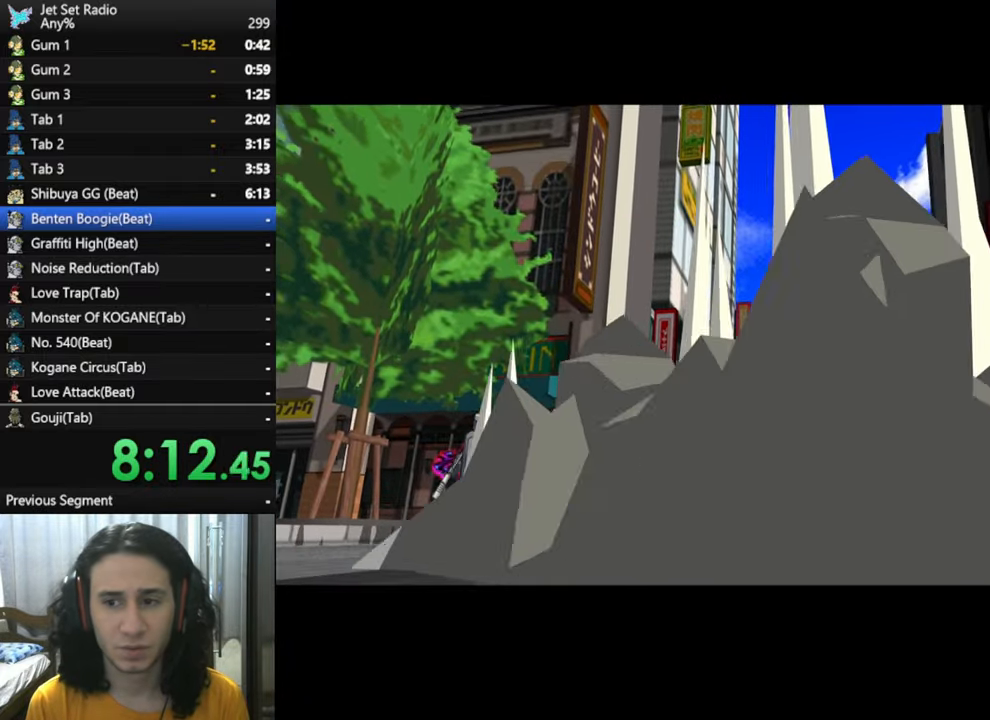
{"buttons": [], "left_stick": "center", "right_stick": "center", "events": []}
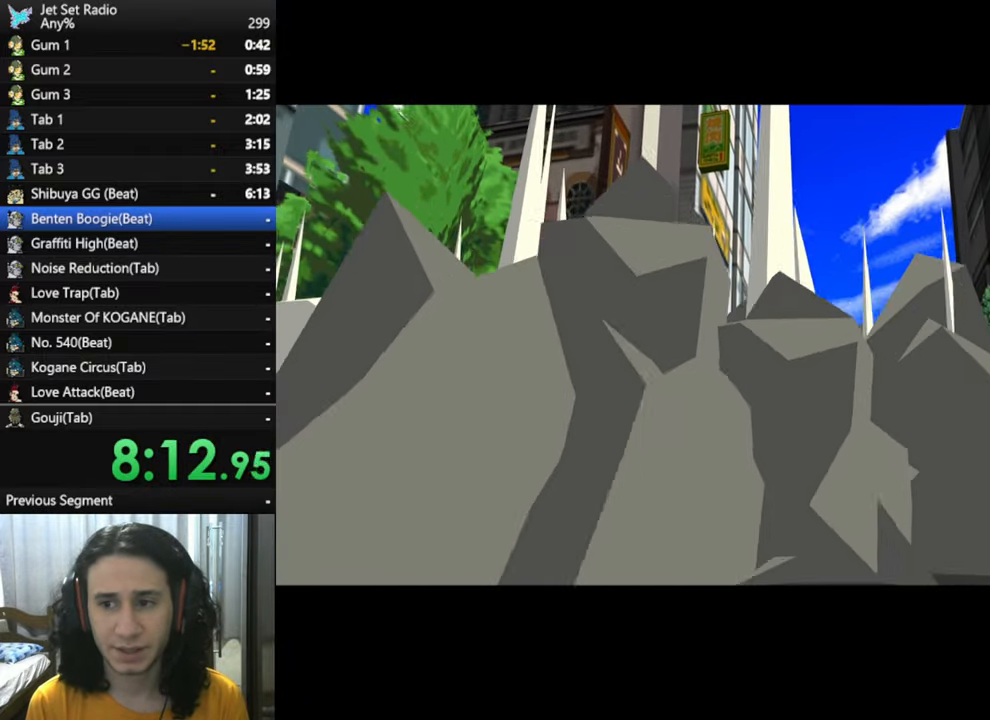
{"buttons": [], "left_stick": "center", "right_stick": "center", "events": []}
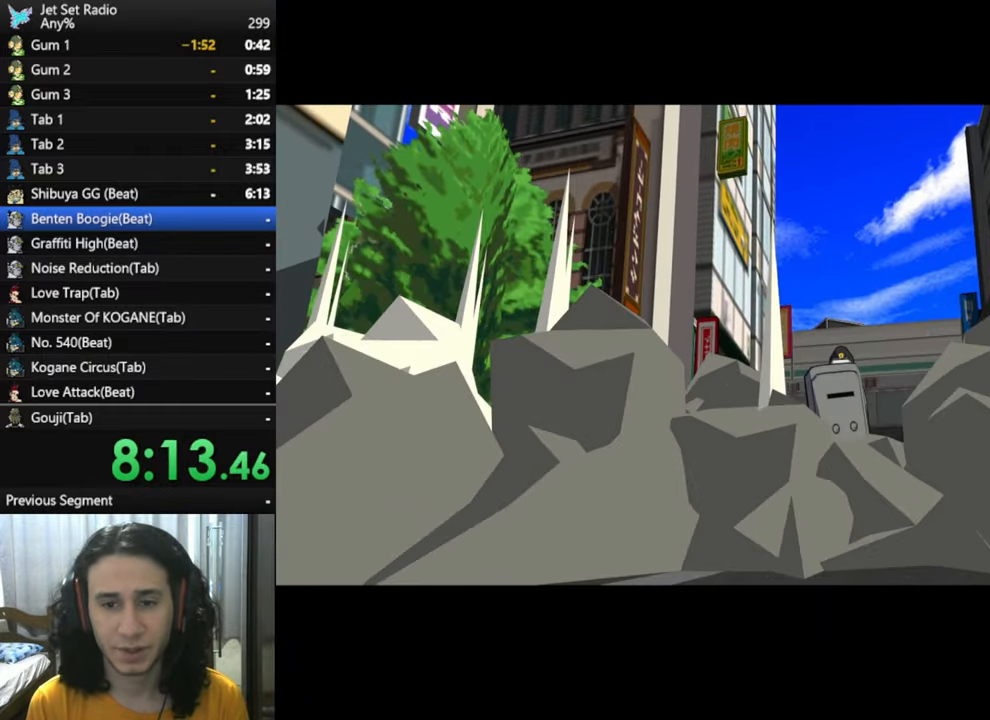
{"buttons": [], "left_stick": "center", "right_stick": "center", "events": []}
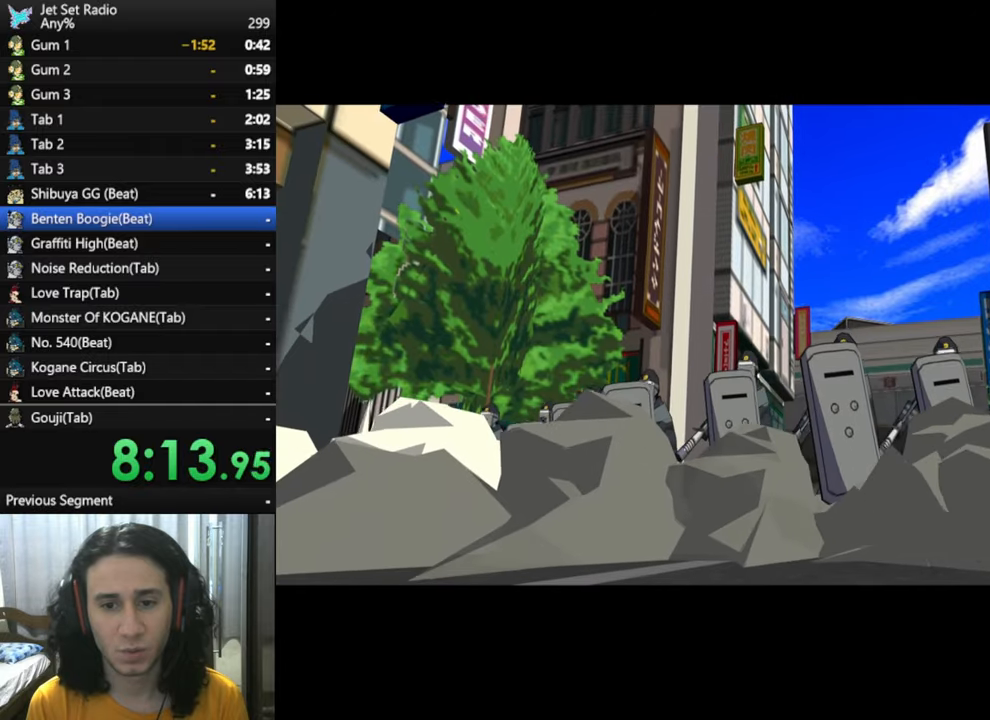
{"buttons": [], "left_stick": "center", "right_stick": "center", "events": []}
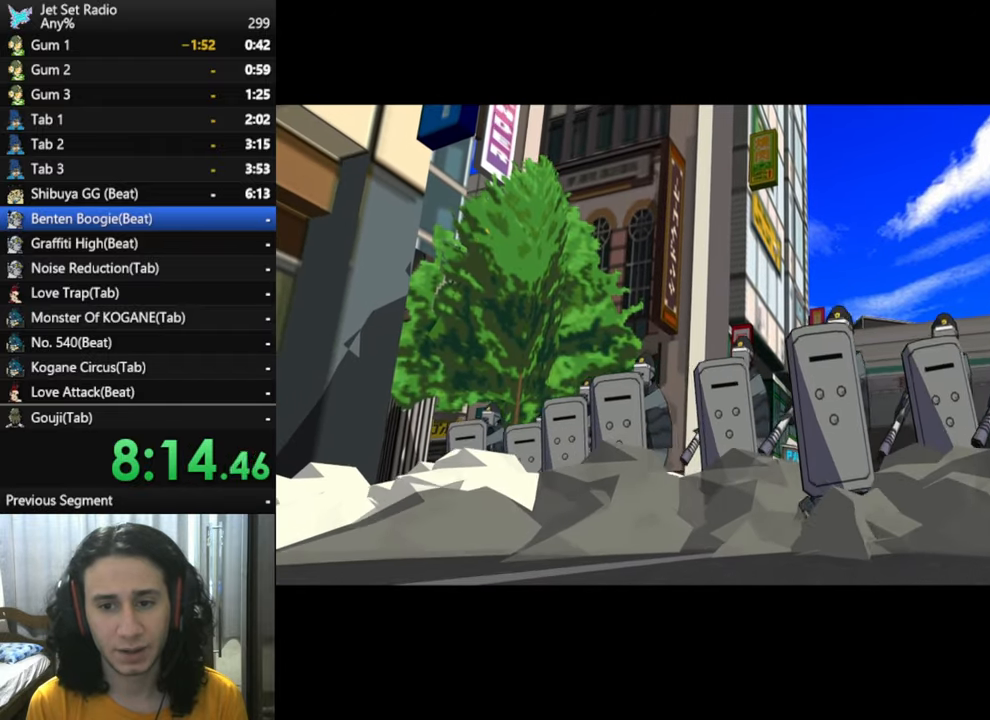
{"buttons": [], "left_stick": "left", "right_stick": "center", "events": [[367, "left_stick", "left"]]}
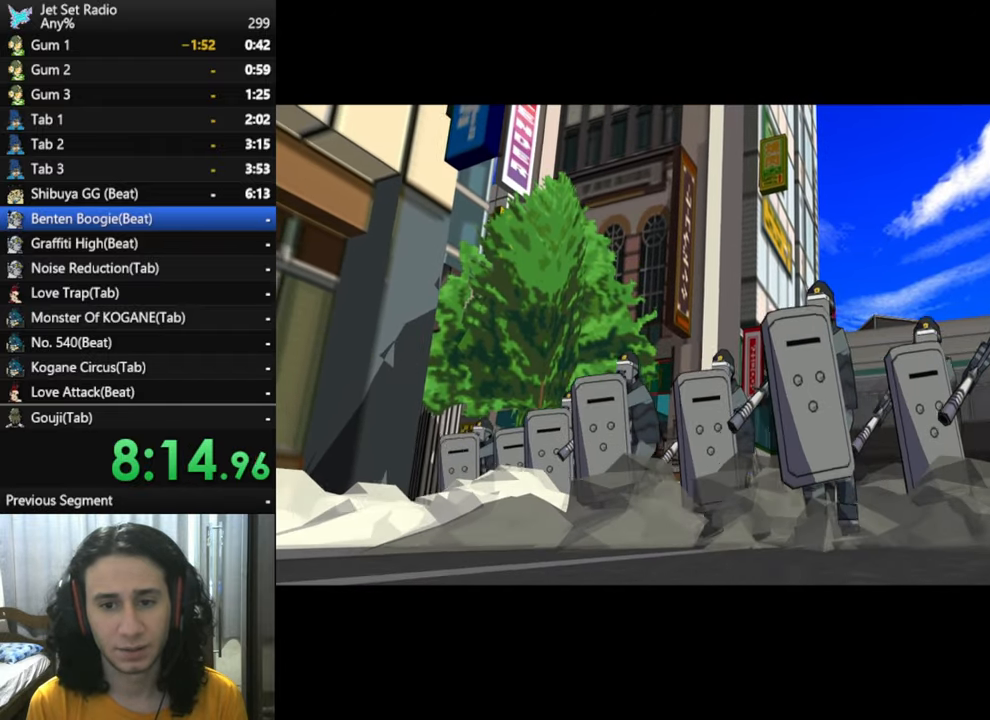
{"buttons": [], "left_stick": "center", "right_stick": "center", "events": [[200, "left_stick", "center"]]}
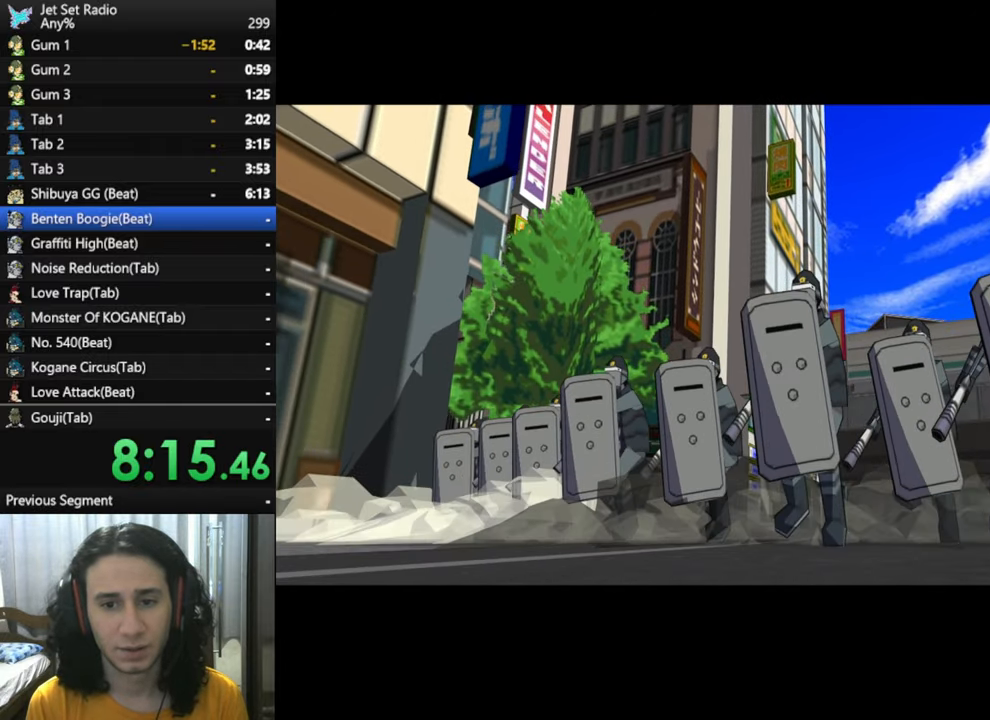
{"buttons": [], "left_stick": "center", "right_stick": "center", "events": []}
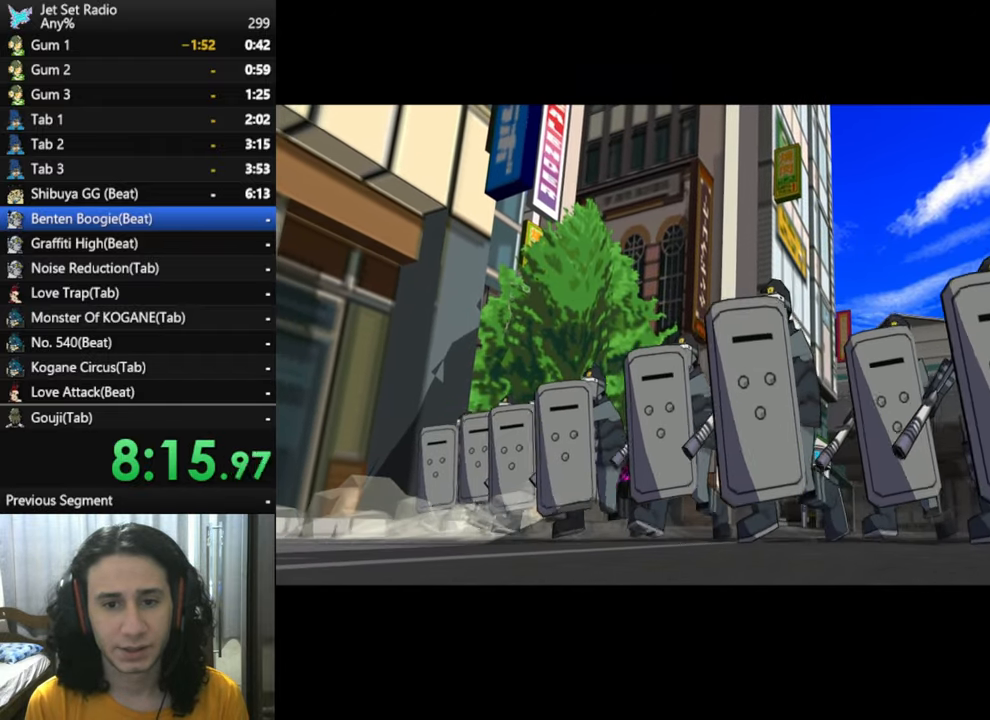
{"buttons": [], "left_stick": "left", "right_stick": "left", "events": [[67, "left_stick", "down-left"], [150, "right_stick", "left"], [200, "left_stick", "center"], [384, "left_stick", "left"]]}
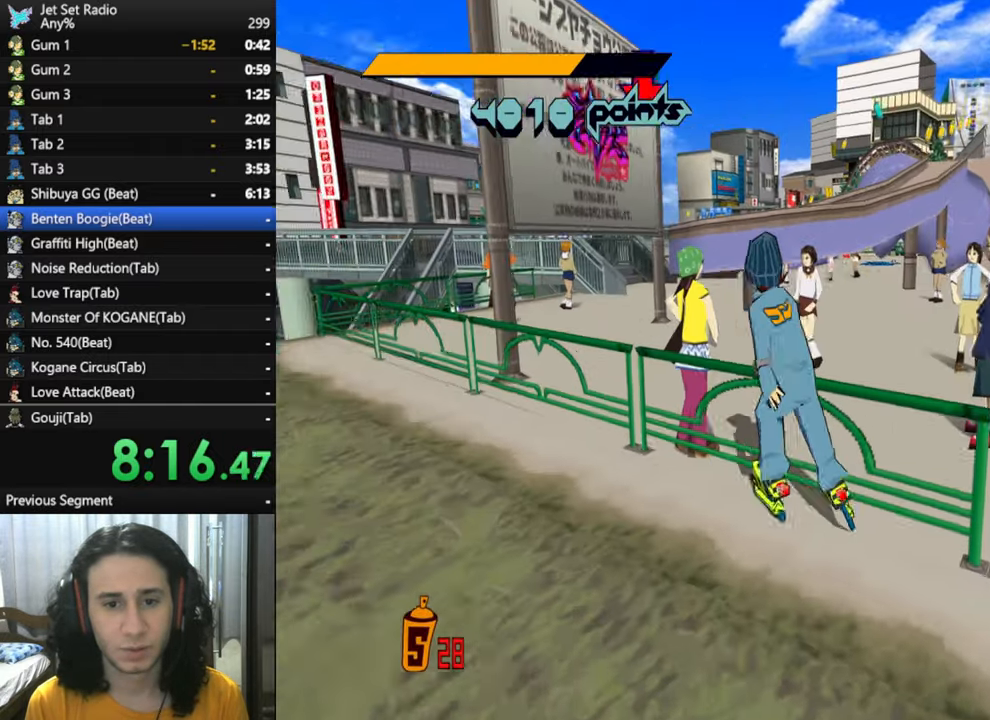
{"buttons": ["A"], "left_stick": "up-right", "right_stick": "center", "events": [[134, "left_stick", "up"], [134, "right_stick", "center"], [234, "R2", "down"], [400, "R2", "up"], [400, "left_stick", "up-right"], [434, "A", "down"]]}
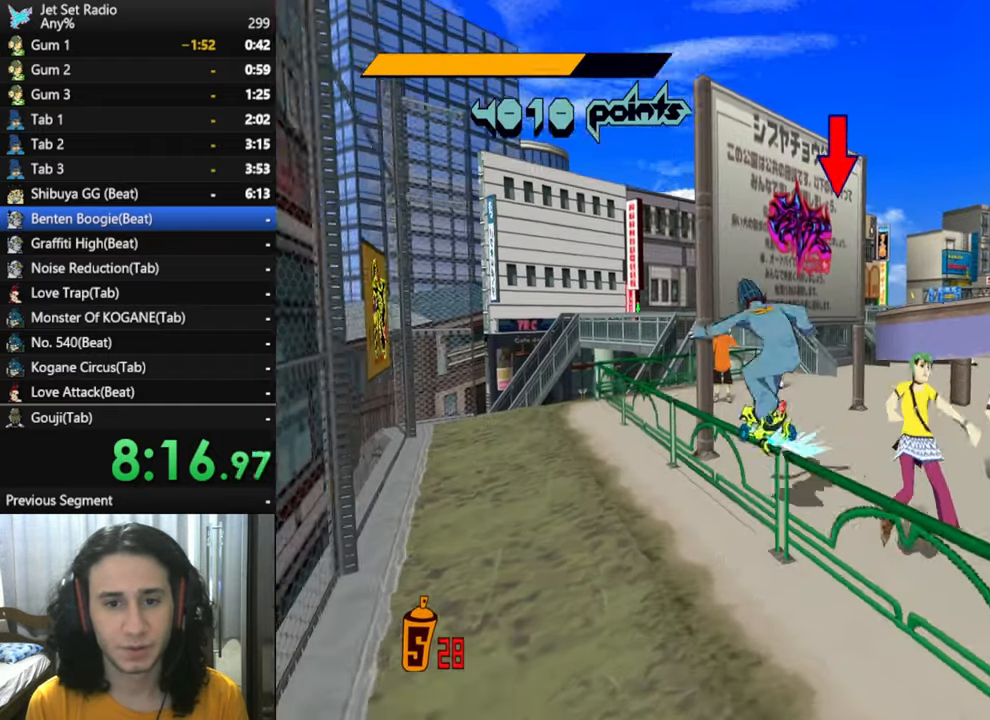
{"buttons": ["A"], "left_stick": "up", "right_stick": "center", "events": [[84, "A", "up"], [84, "left_stick", "up"], [184, "A", "down"]]}
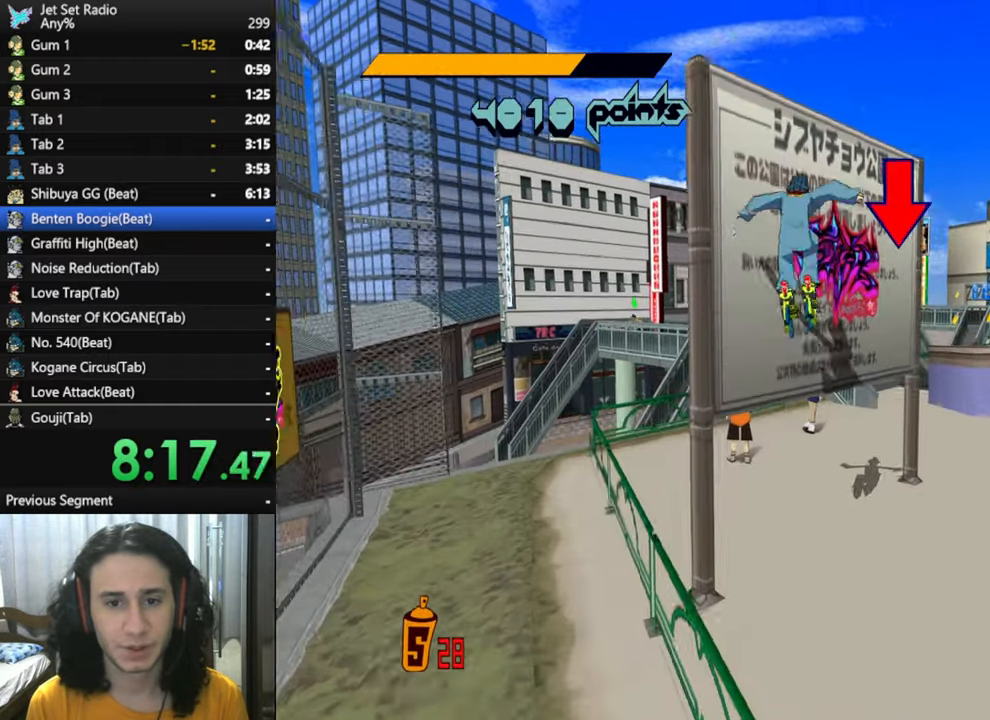
{"buttons": ["A", "L1"], "left_stick": "up-right", "right_stick": "center", "events": [[50, "left_stick", "left"], [100, "A", "up"], [134, "L1", "down"], [217, "left_stick", "up-right"], [234, "L1", "up"], [317, "L1", "down"], [417, "A", "down"], [417, "L1", "up"], [484, "L1", "down"]]}
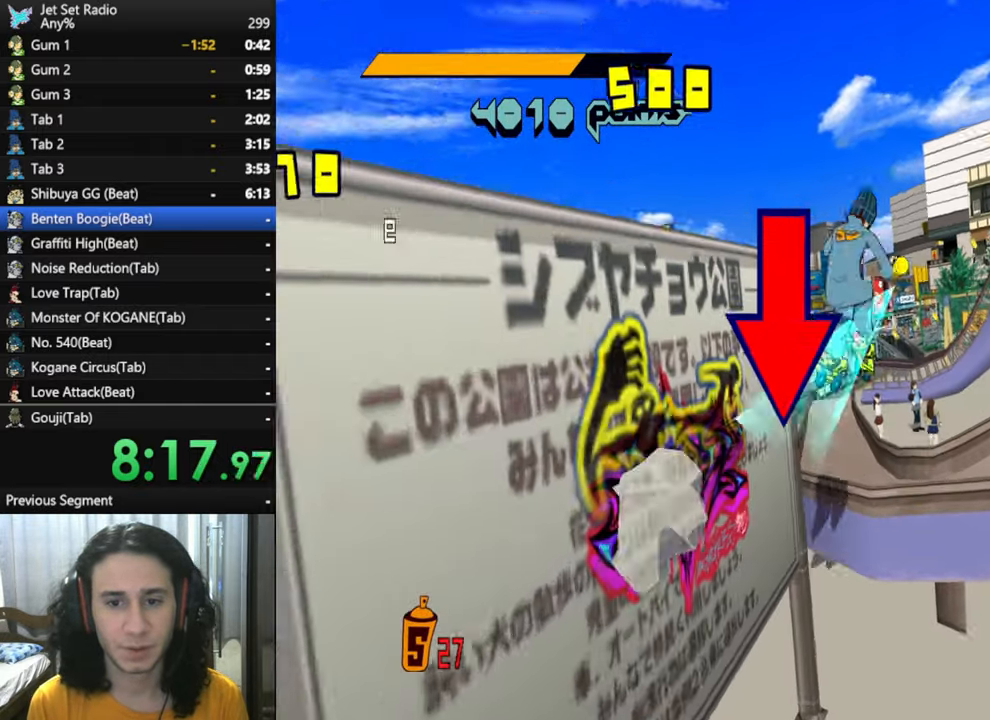
{"buttons": ["A"], "left_stick": "right", "right_stick": "center", "events": [[100, "L1", "up"], [167, "left_stick", "up-left"], [267, "left_stick", "up-right"], [400, "left_stick", "right"]]}
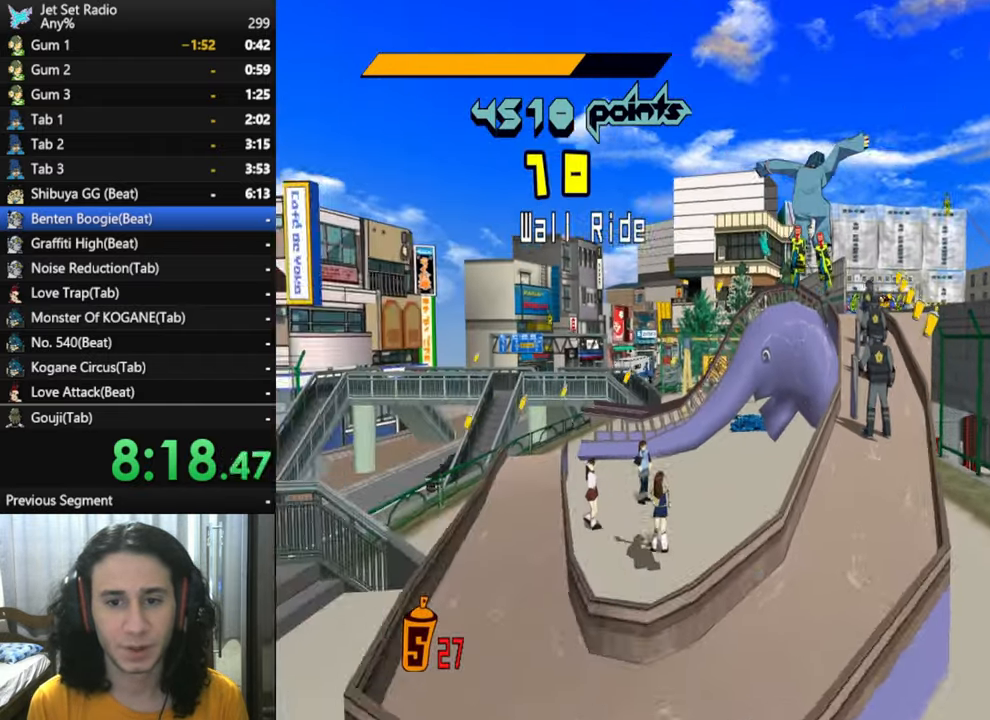
{"buttons": ["A"], "left_stick": "up-right", "right_stick": "center", "events": [[350, "left_stick", "up-right"]]}
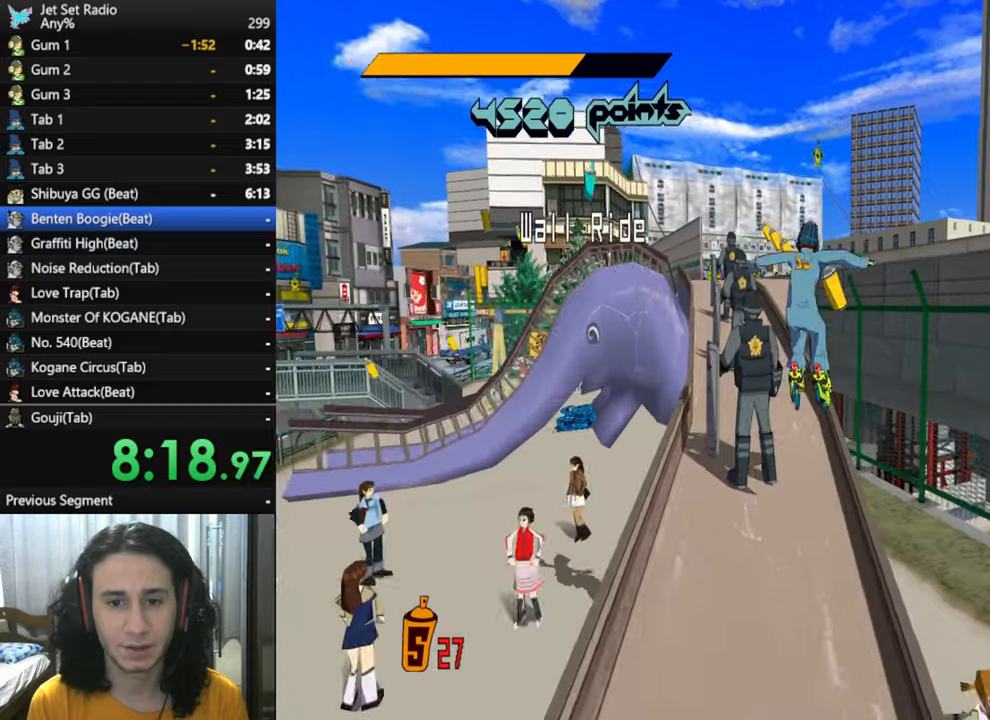
{"buttons": [], "left_stick": "up-right", "right_stick": "center", "events": [[83, "left_stick", "up"], [183, "A", "up"], [466, "left_stick", "up-right"]]}
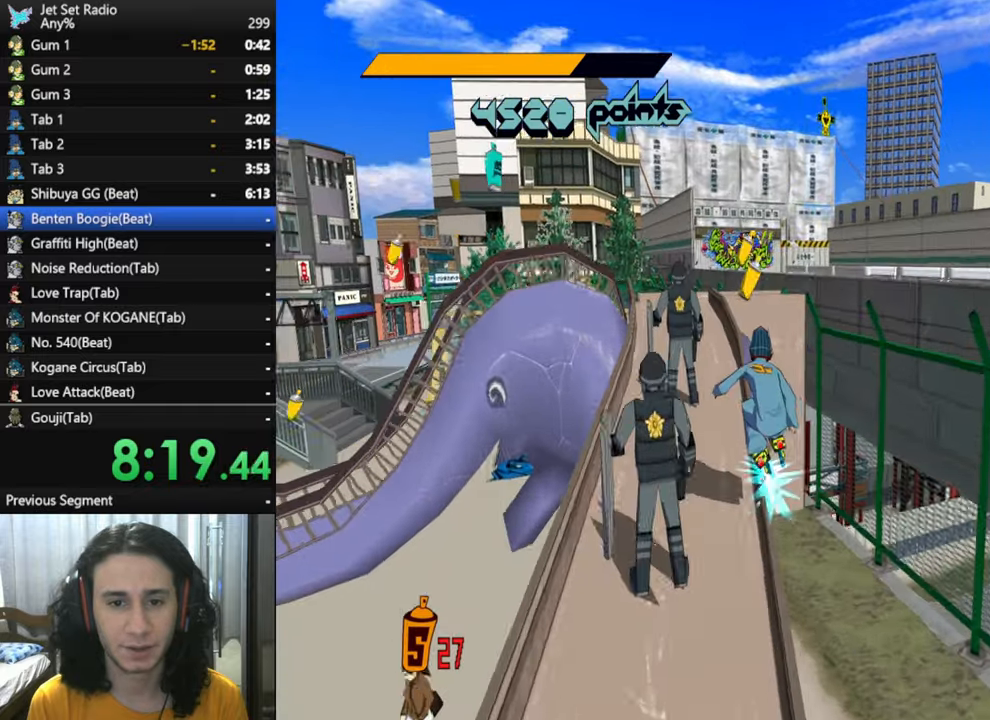
{"buttons": ["A"], "left_stick": "right", "right_stick": "center", "events": [[150, "left_stick", "right"], [316, "A", "down"]]}
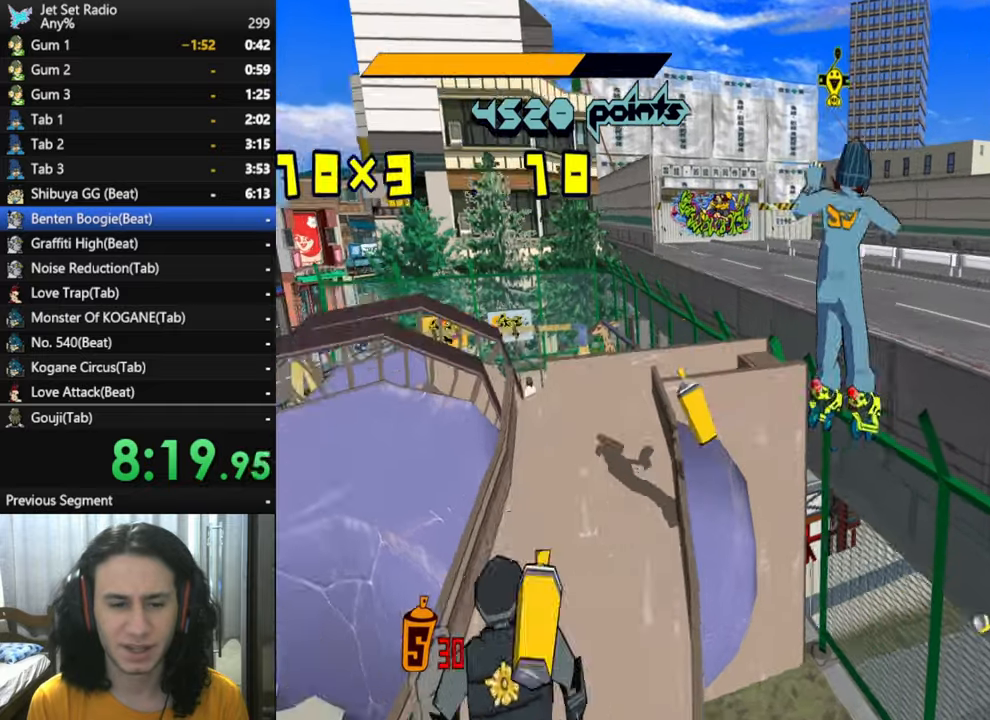
{"buttons": [], "left_stick": "right", "right_stick": "center", "events": [[266, "A", "up"]]}
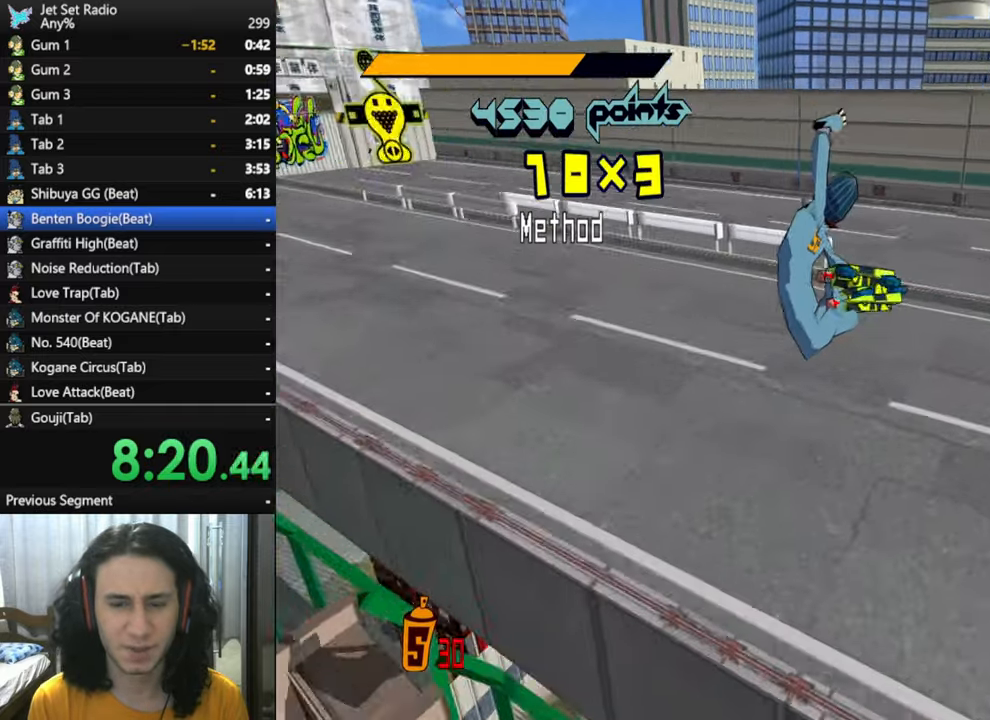
{"buttons": [], "left_stick": "up-right", "right_stick": "right", "events": [[116, "right_stick", "right"], [350, "left_stick", "up-right"]]}
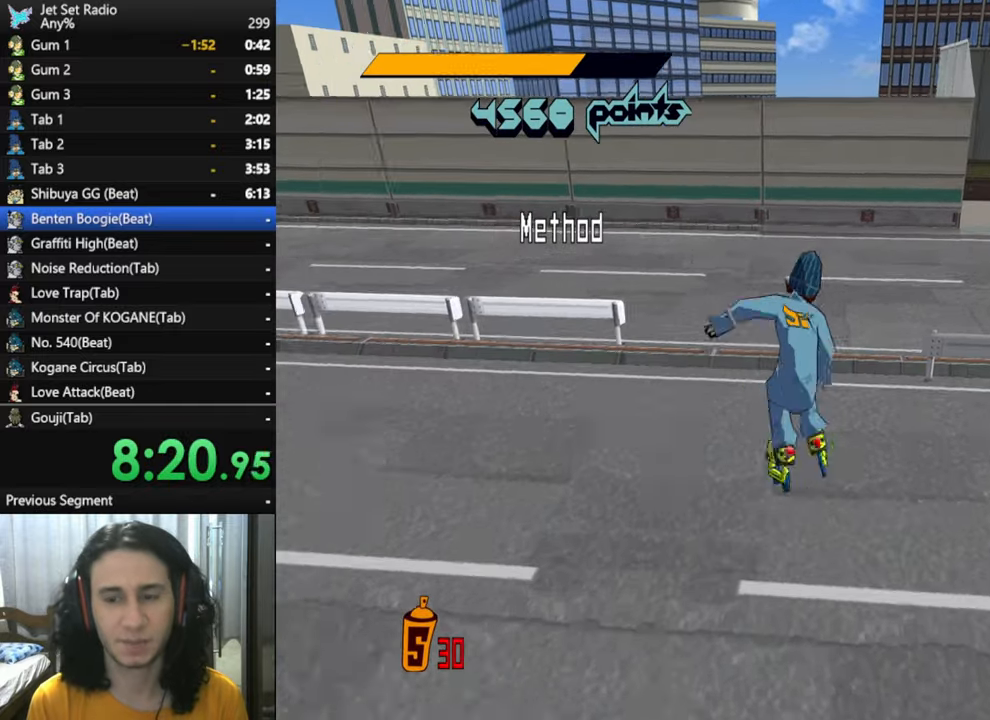
{"buttons": [], "left_stick": "up-right", "right_stick": "right", "events": [[166, "left_stick", "up-left"], [383, "left_stick", "up-right"]]}
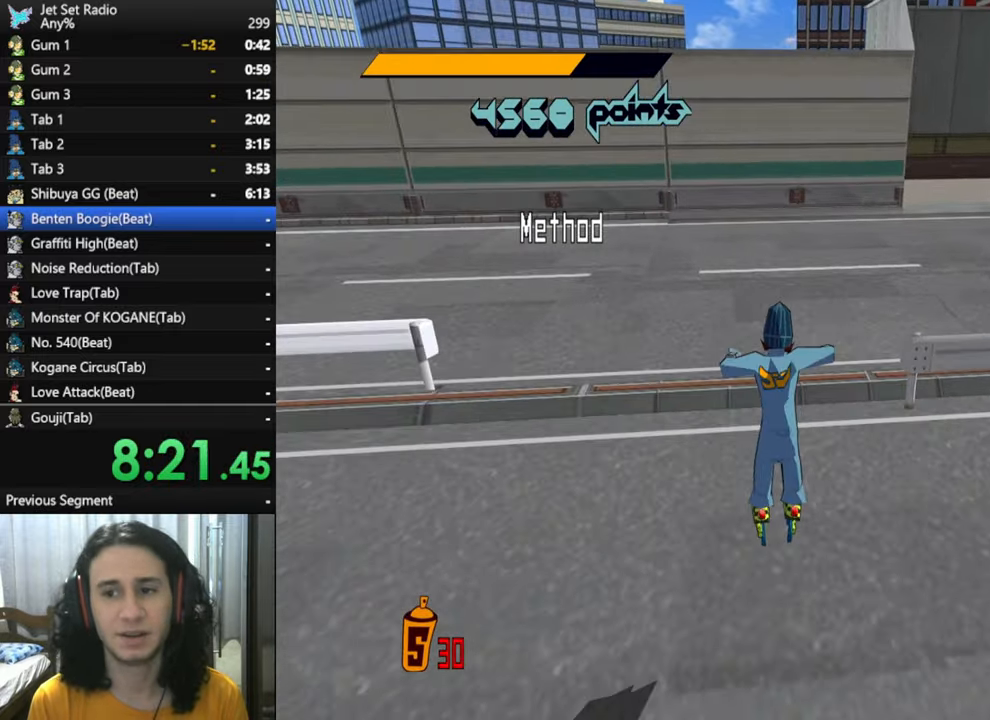
{"buttons": ["R2"], "left_stick": "up", "right_stick": "center", "events": [[16, "left_stick", "up"], [433, "R2", "down"], [483, "right_stick", "center"]]}
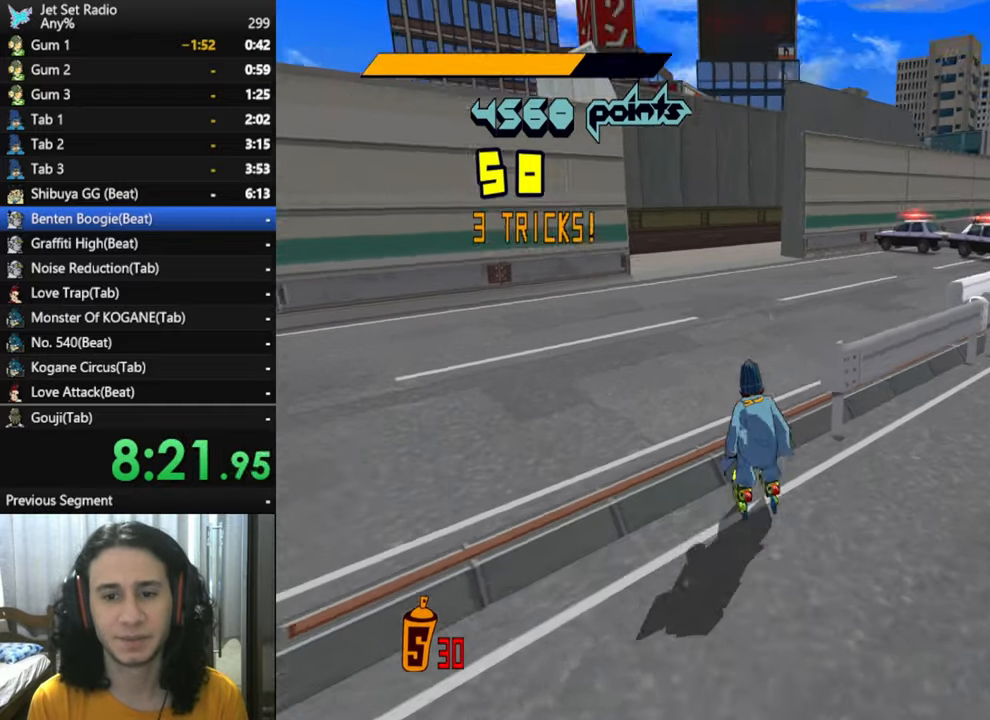
{"buttons": ["R2"], "left_stick": "up", "right_stick": "right", "events": [[116, "right_stick", "right"], [316, "right_stick", "center"], [433, "right_stick", "right"]]}
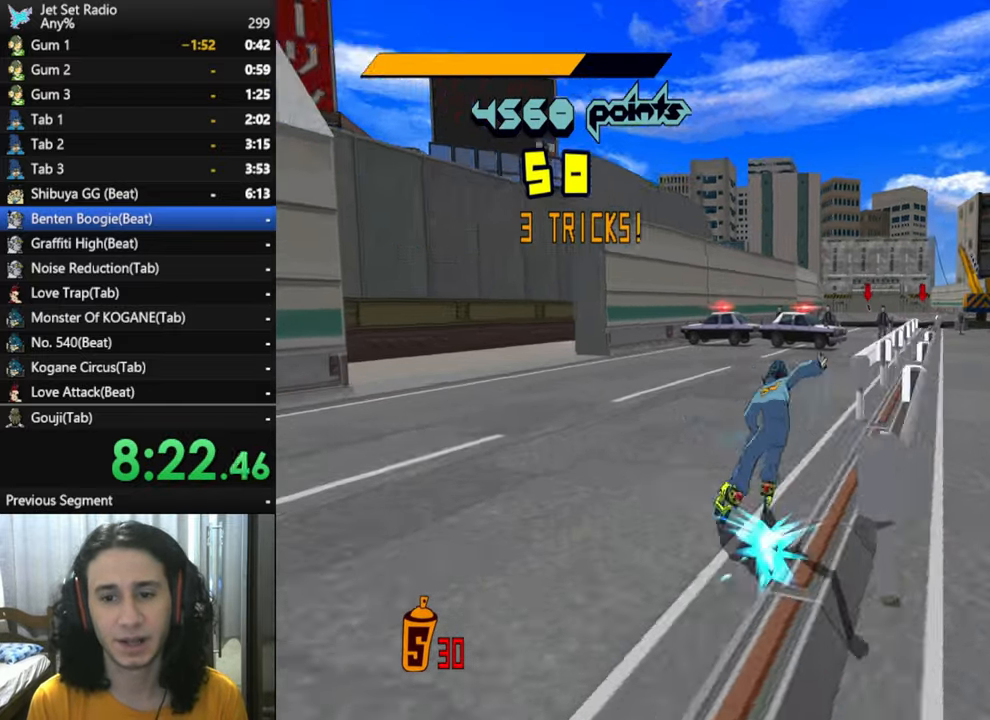
{"buttons": ["R2"], "left_stick": "up", "right_stick": "center", "events": [[100, "right_stick", "center"], [266, "right_stick", "right"], [366, "right_stick", "center"]]}
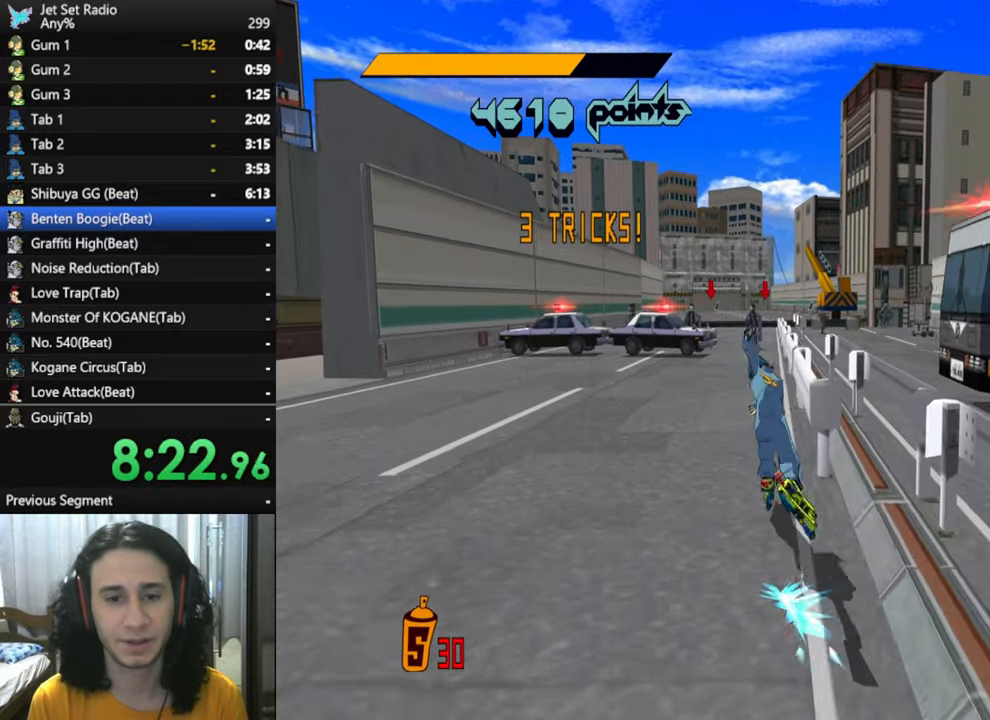
{"buttons": ["A"], "left_stick": "center", "right_stick": "center"}
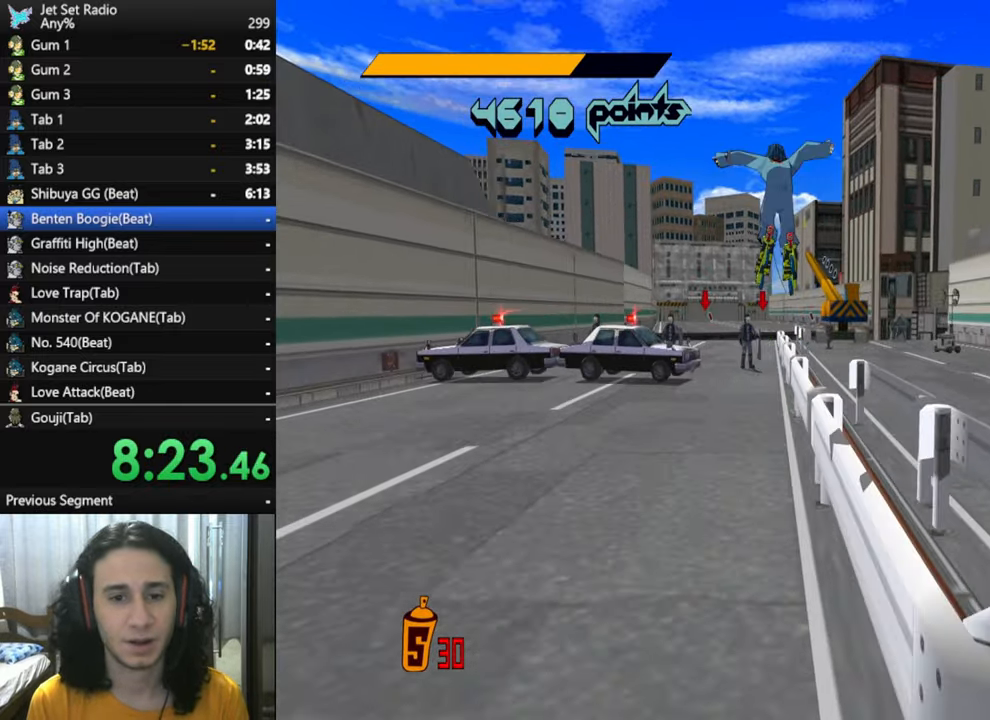
{"buttons": ["A"], "left_stick": "left", "right_stick": "center"}
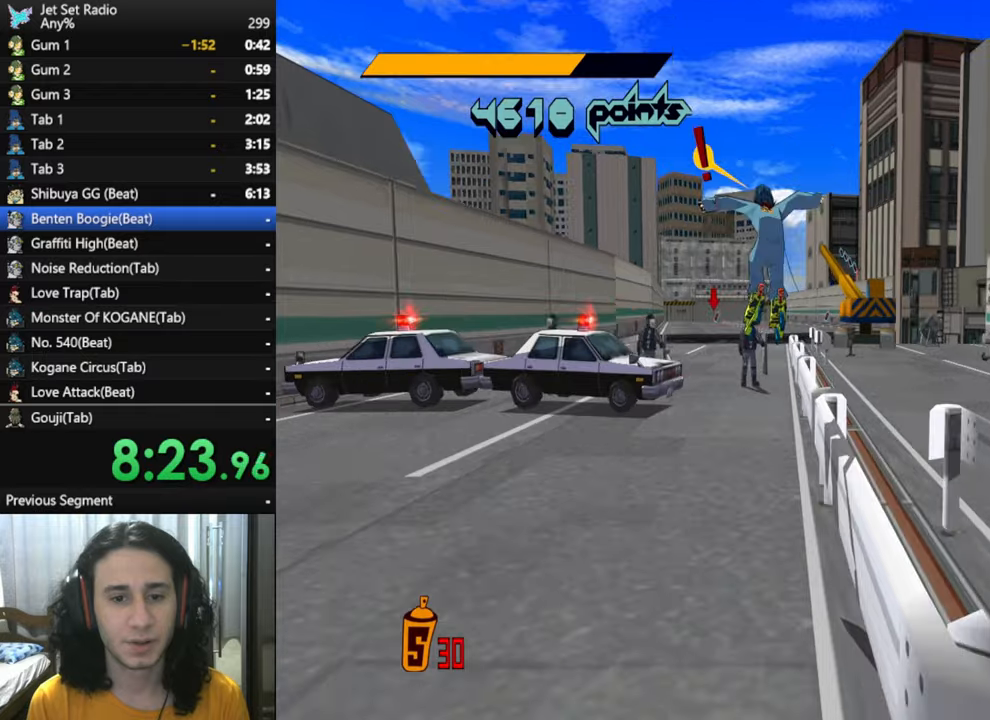
{"buttons": ["R2"], "left_stick": "up", "right_stick": "left"}
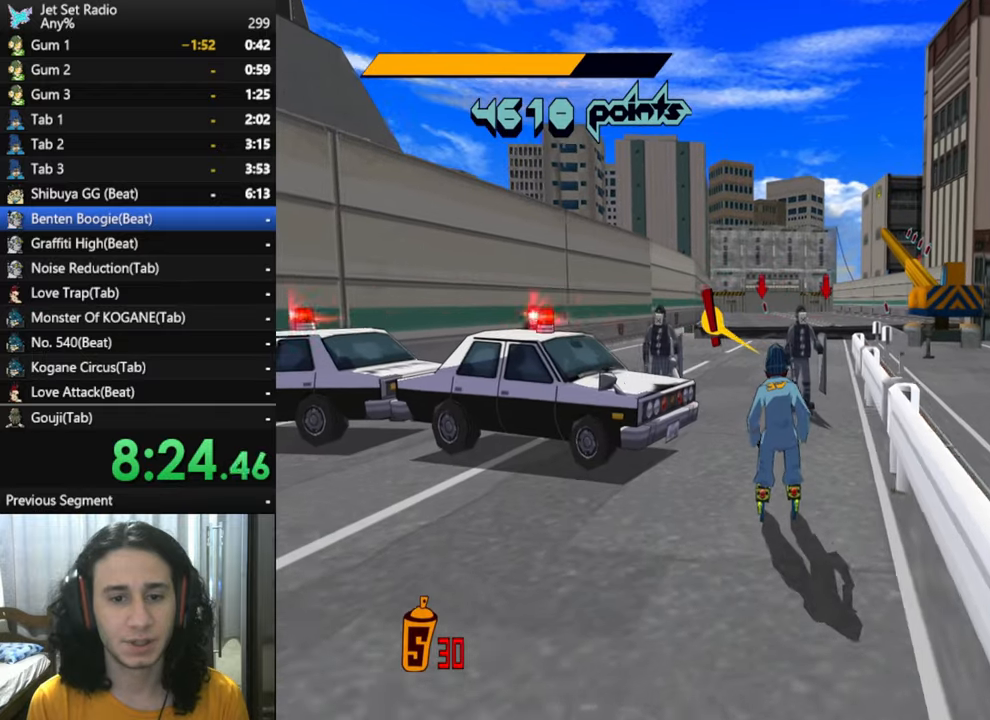
{"buttons": ["R2"], "left_stick": "up", "right_stick": "center", "events": [[83, "right_stick", "center"]]}
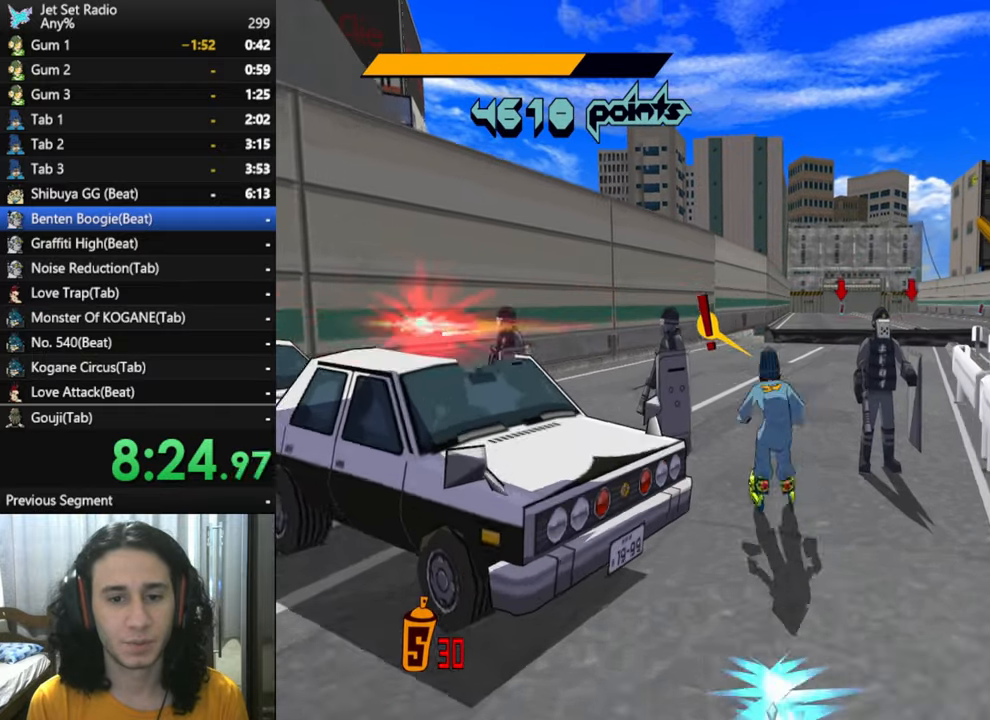
{"buttons": ["A"], "left_stick": "up", "right_stick": "center", "events": [[17, "A", "down"], [150, "R2", "up"]]}
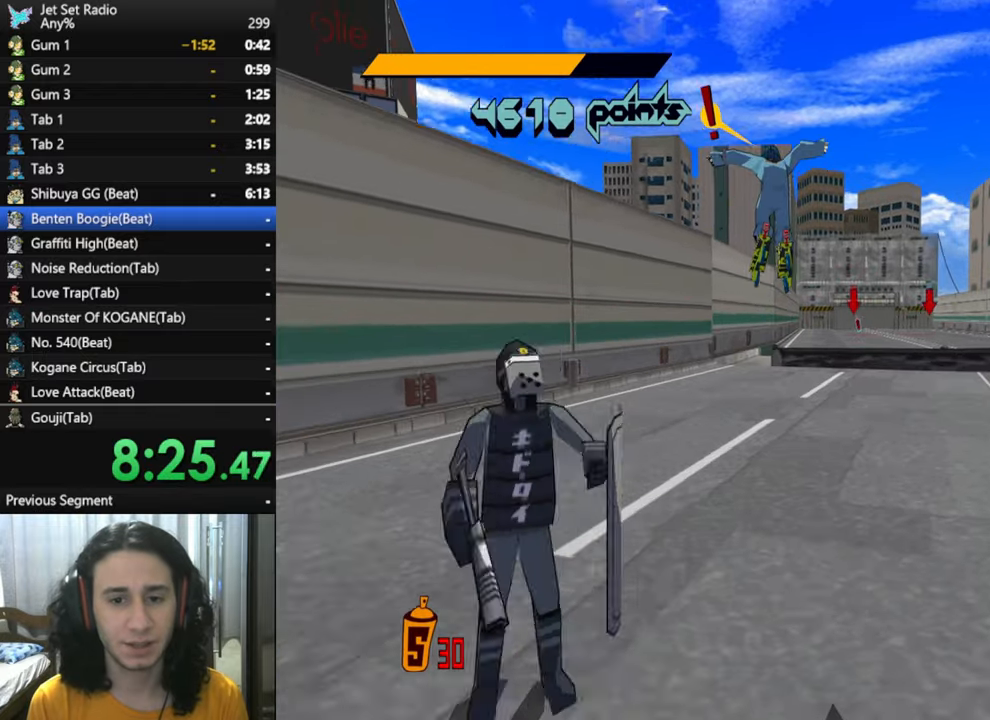
{"buttons": ["A"], "left_stick": "up", "right_stick": "center", "events": [[67, "left_stick", "up-left"], [500, "left_stick", "up"]]}
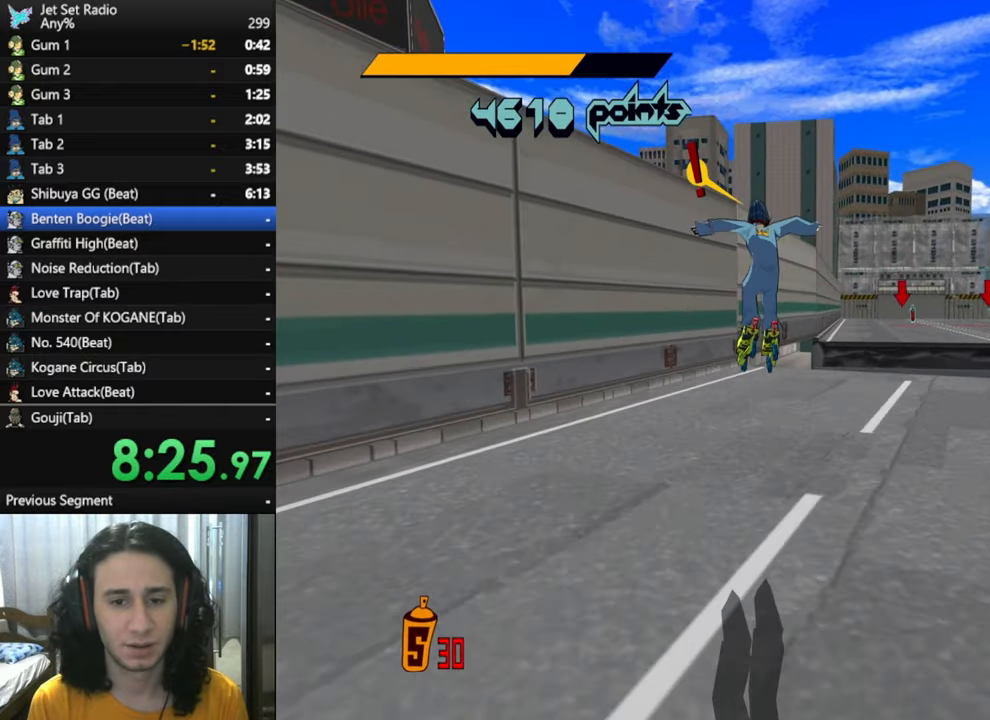
{"buttons": ["R2"], "left_stick": "up-right", "right_stick": "center", "events": [[117, "A", "up"], [217, "left_stick", "up-right"], [367, "R2", "down"]]}